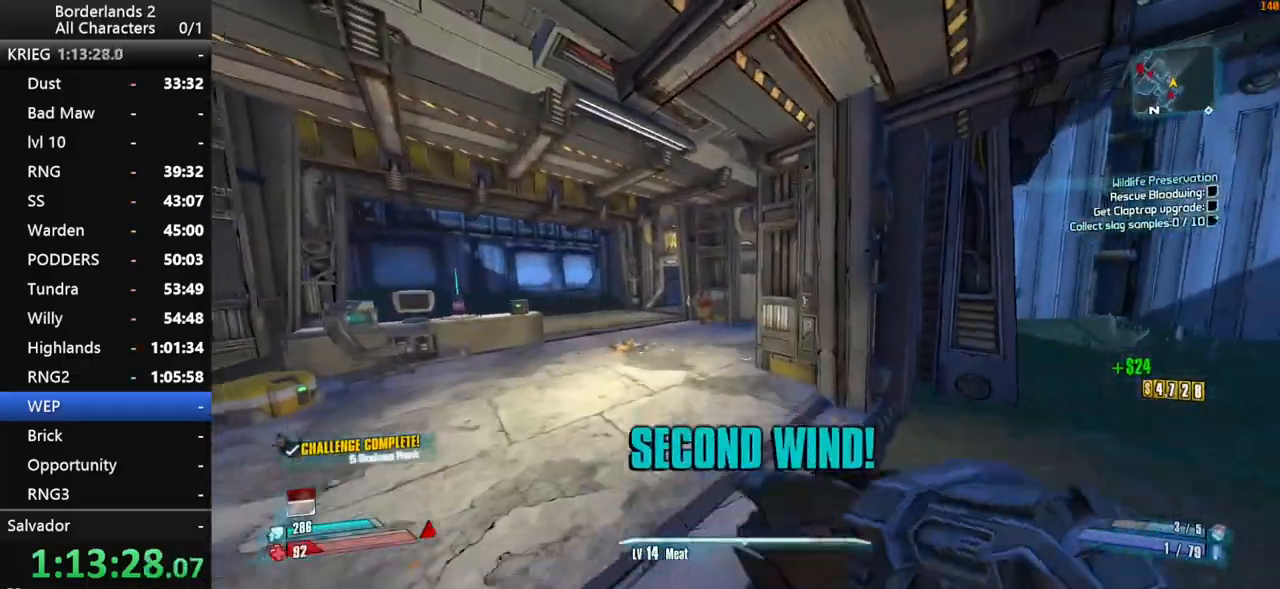
Gameplay with keyboard and mouse; each line is a JSON object with the keys and mouse buttons held at the frame after it. "events" lists presses ("down") and releases ("up") of "1", "2", "3", "4", "a", "b", "c", "ctrl", "d", "down", "e", "end", "escape", "f", "g", "left", "q", "r", "return", "right", "s", "shift", "space", "t", "up", "v", "w", "x", "y", "z", "mouse_left", "mouse_middle", "mouse_right", "mouse_wheel_up" and "mouse_wheel_down" between this image and that frame as [ms after this image, input, new state], when the widget could be followed in between. "mouse_left", "mouse_middle", "mouse_right", "mouse_wheel_up", "mouse_wheel_down" = the "left", "middle", "right", "wheel_up", "wheel_down" buttons of the "mouse" list. No other keys are recorded. "mouse_move" is the direction in which the mouse moves at that frame (one of eight, or "still"), when it could be read. Not read: tab.
{"keys": ["shift", "w"], "mouse": [], "mouse_move": "still", "events": [[17, "a", "down"], [250, "a", "up"]]}
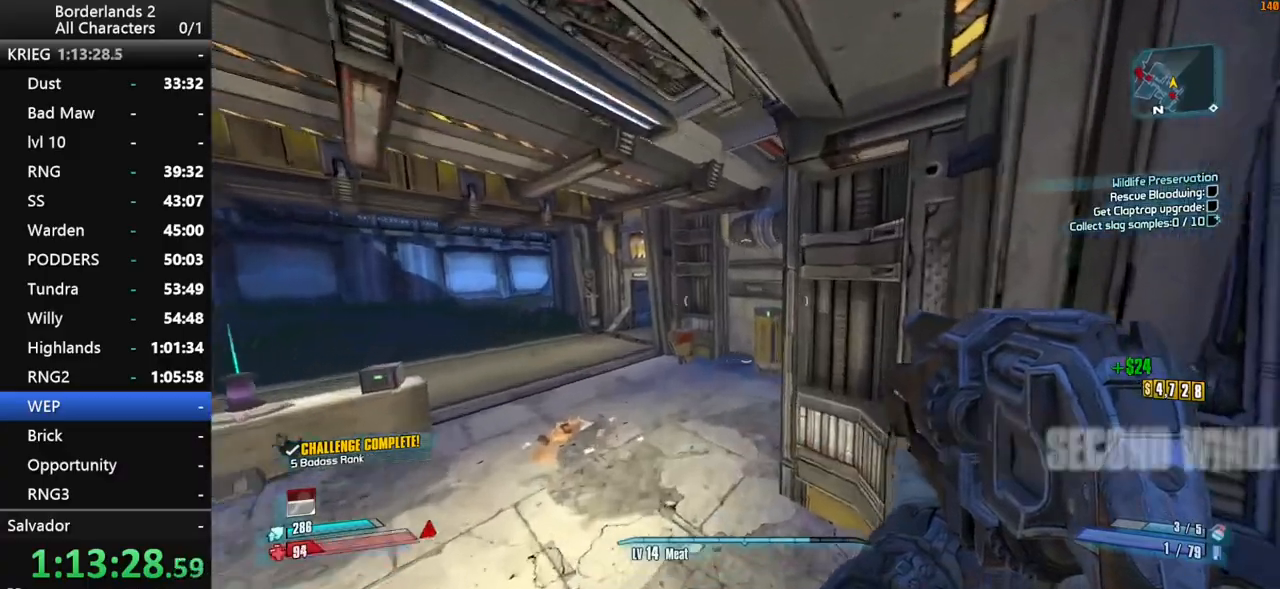
{"keys": ["w"], "mouse": [], "mouse_move": "still", "events": [[167, "shift", "up"], [267, "a", "down"], [400, "a", "up"]]}
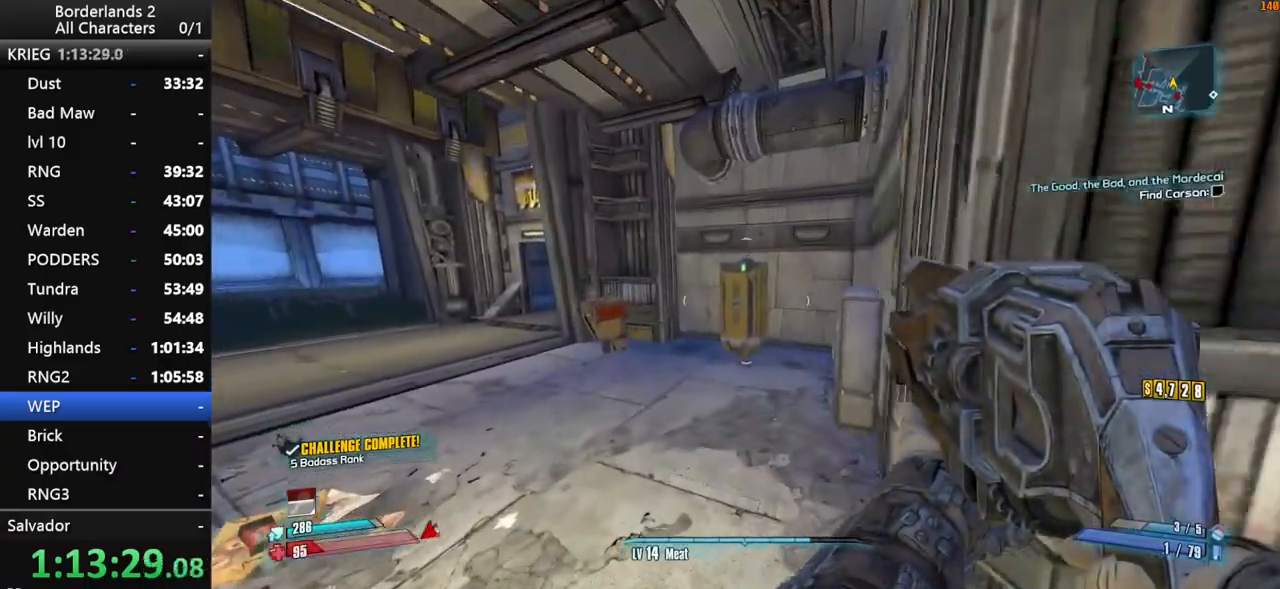
{"keys": ["e", "w"], "mouse": [], "mouse_move": "still", "events": [[417, "e", "down"]]}
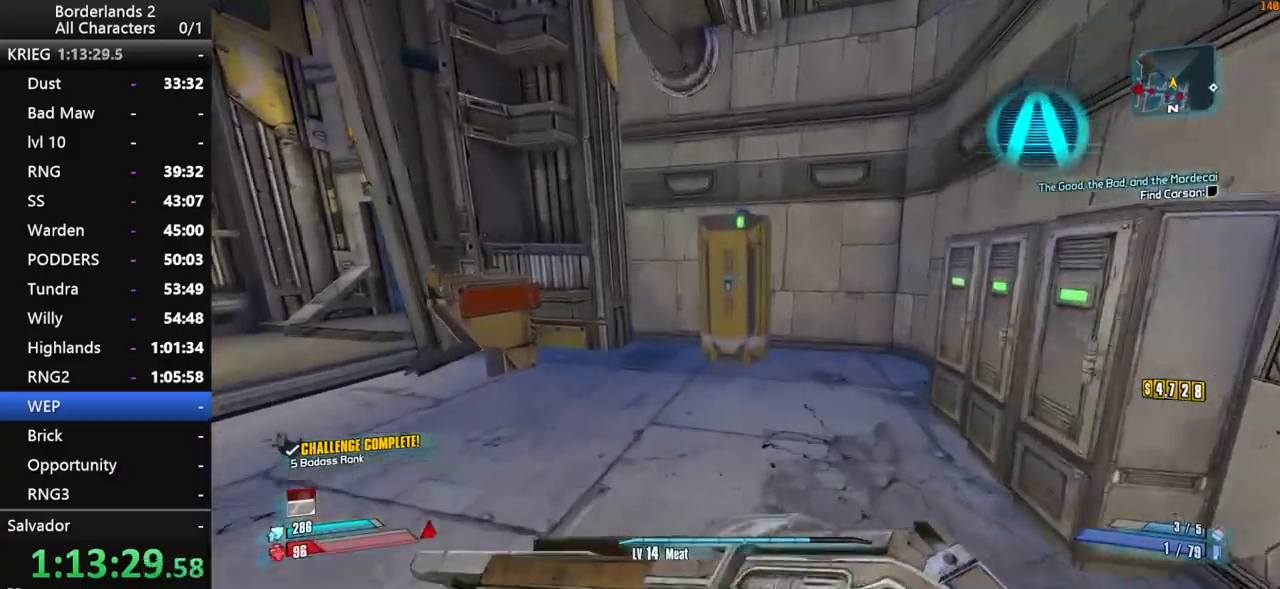
{"keys": [], "mouse": [], "mouse_move": "still", "events": [[17, "e", "up"], [117, "e", "down"], [167, "e", "up"], [200, "w", "up"], [250, "e", "down"], [250, "w", "down"], [350, "w", "up"], [384, "e", "up"]]}
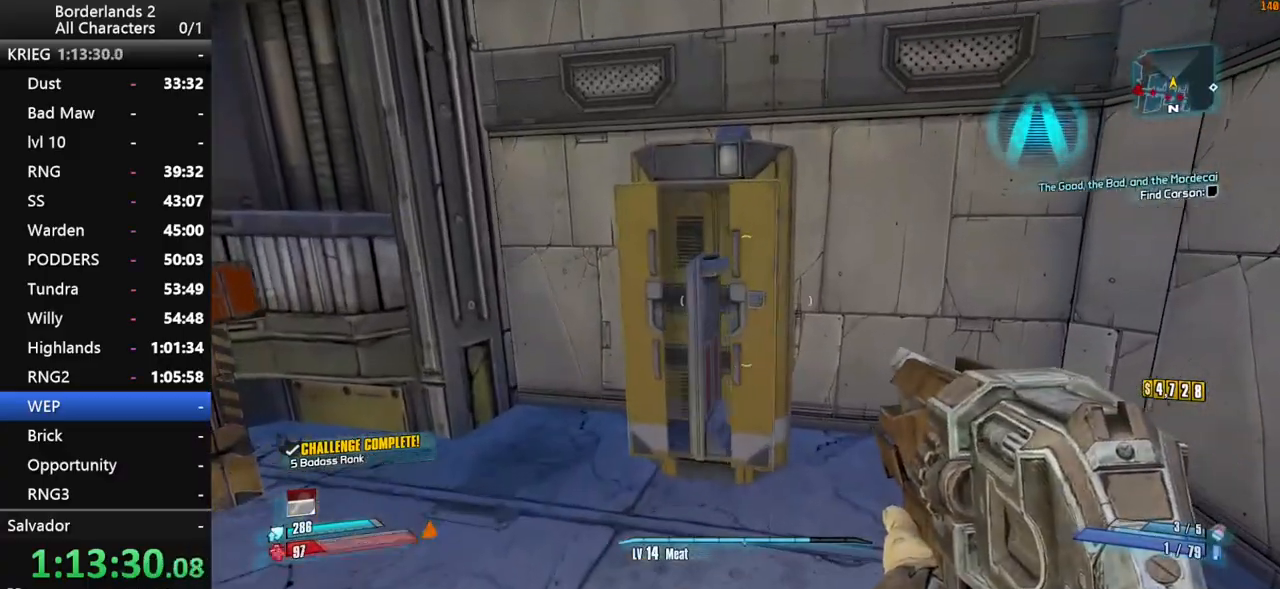
{"keys": [], "mouse": [], "mouse_move": "still", "events": [[84, "d", "down"], [217, "d", "up"]]}
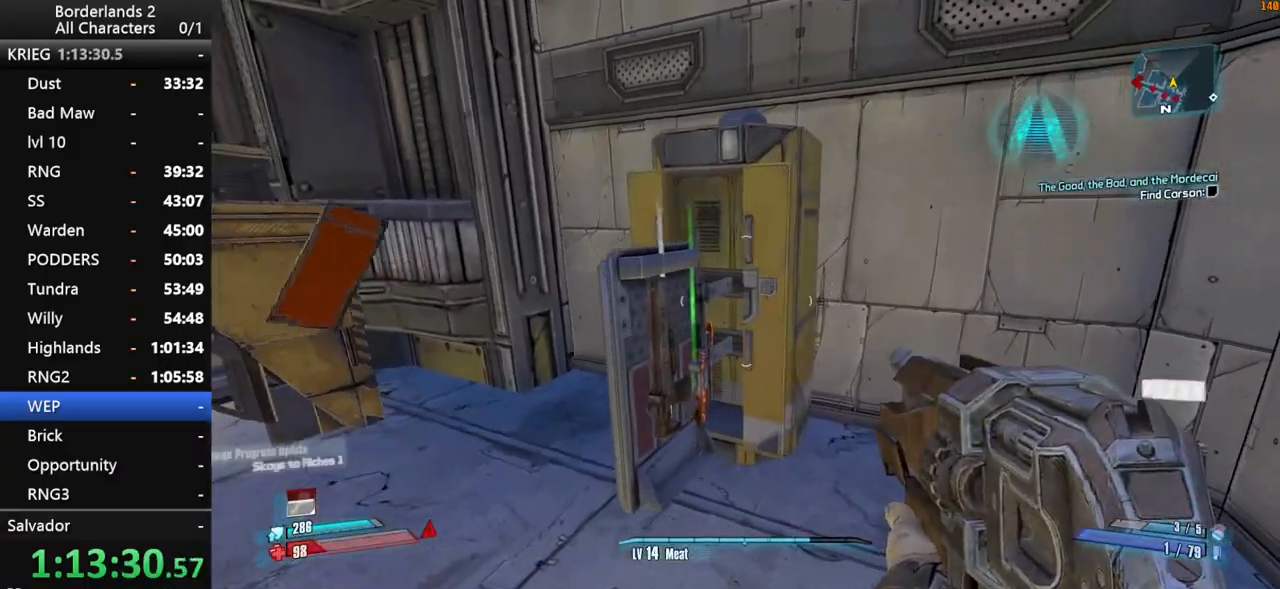
{"keys": ["a"], "mouse": [], "mouse_move": "right", "events": [[100, "e", "down"], [134, "a", "down"], [134, "e", "up"], [284, "e", "down"], [334, "e", "up"], [417, "e", "down"], [467, "e", "up"]]}
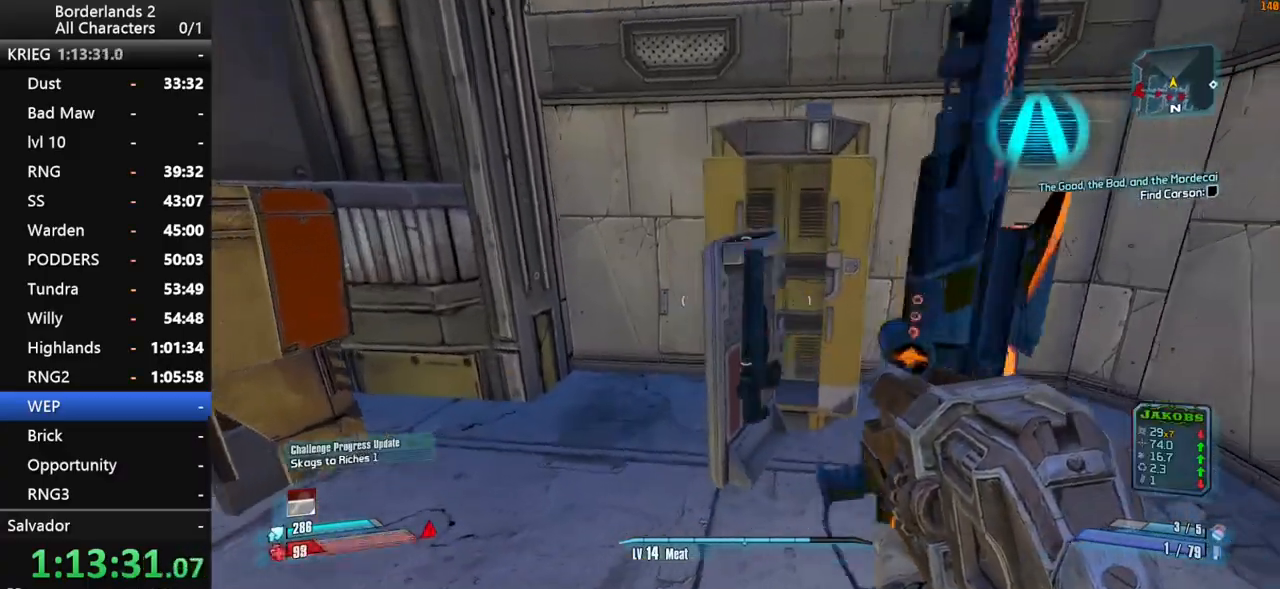
{"keys": ["shift", "w"], "mouse": [], "mouse_move": "left", "events": [[67, "e", "down"], [150, "e", "up"], [200, "w", "down"], [250, "shift", "down"], [400, "a", "up"]]}
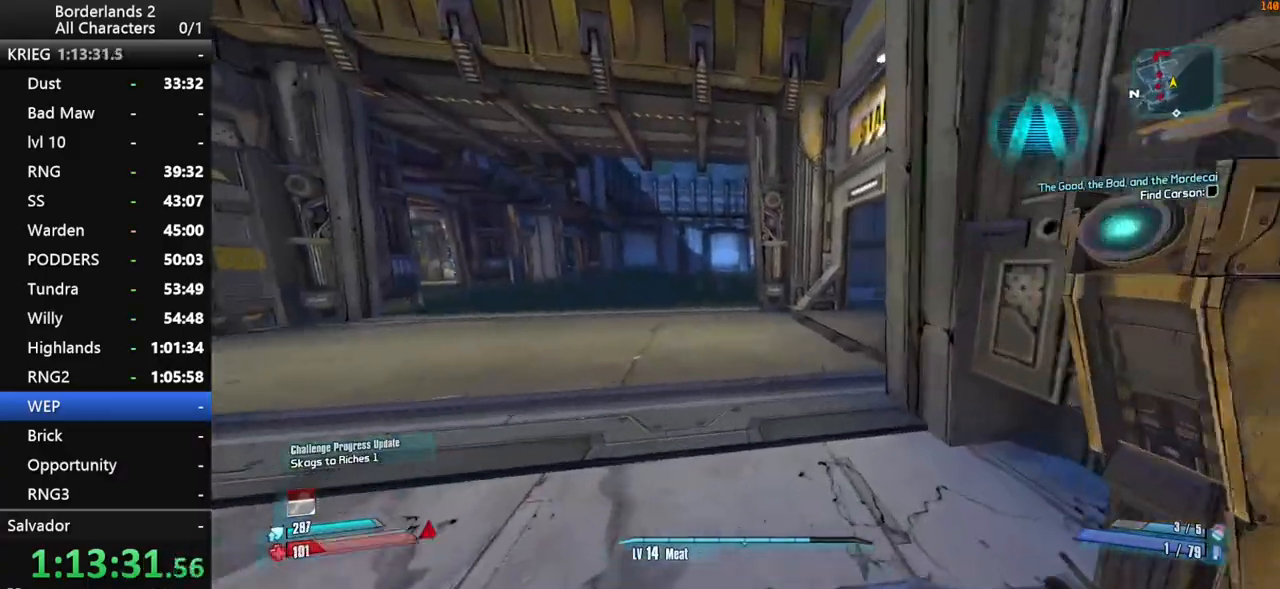
{"keys": ["shift", "w"], "mouse": [], "mouse_move": "right", "events": []}
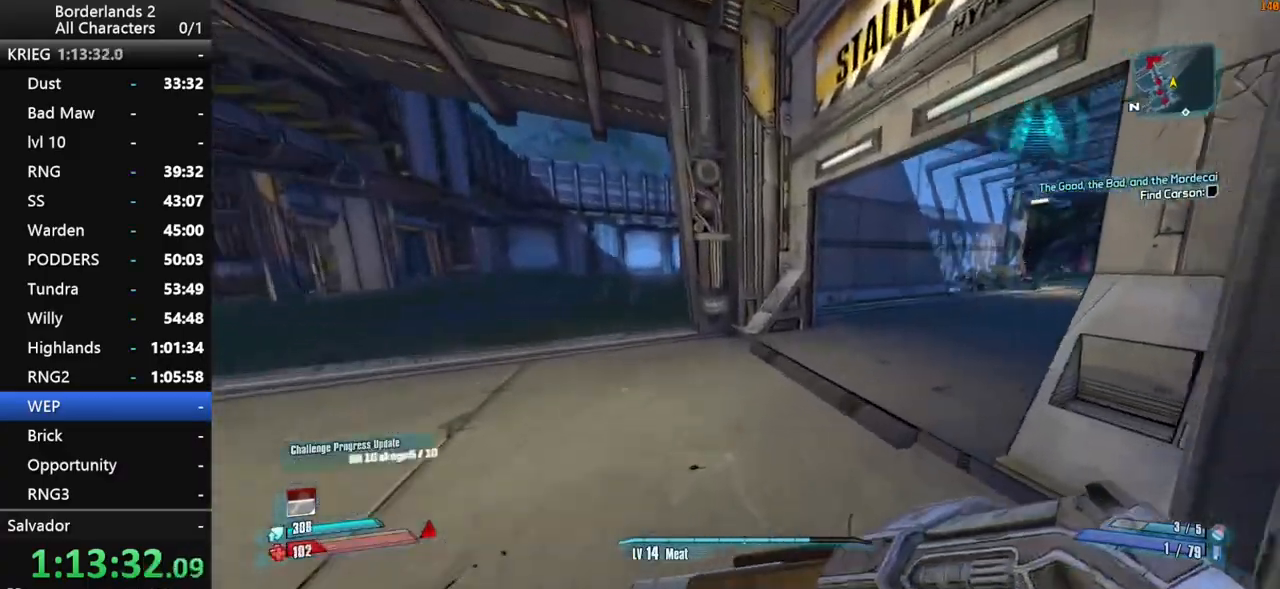
{"keys": ["w"], "mouse": [], "mouse_move": "right", "events": [[50, "shift", "up"]]}
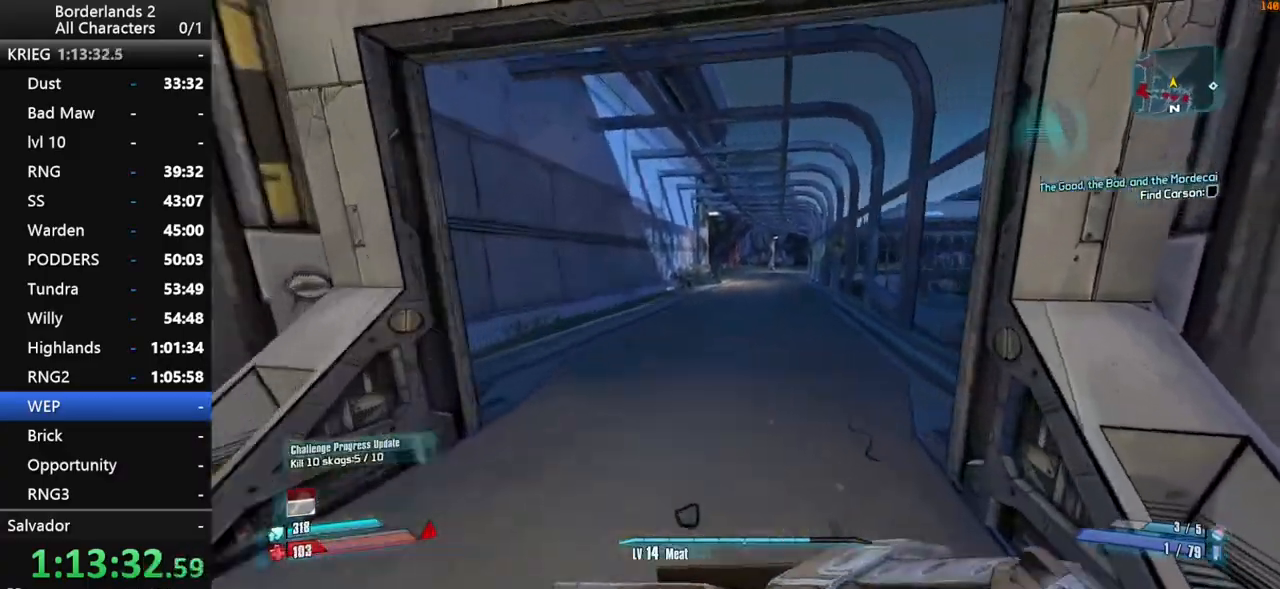
{"keys": ["w"], "mouse": [], "mouse_move": "still", "events": []}
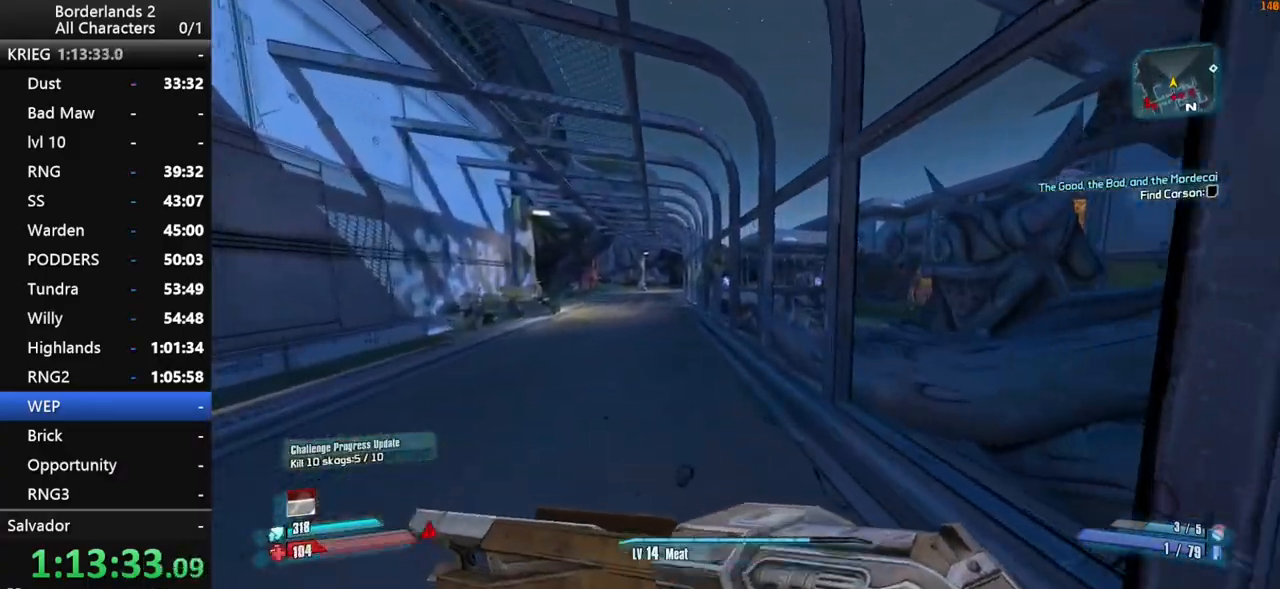
{"keys": ["w"], "mouse": [], "mouse_move": "right", "events": [[267, "a", "down"], [500, "a", "up"]]}
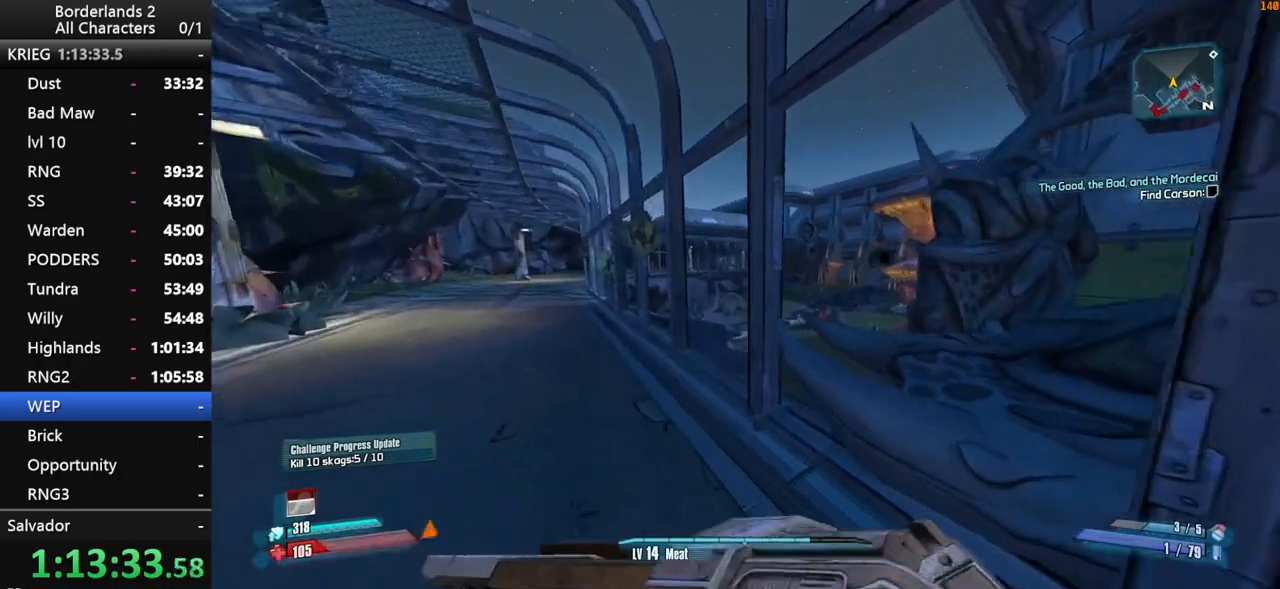
{"keys": ["w"], "mouse": [], "mouse_move": "still", "events": [[100, "a", "down"], [384, "a", "up"]]}
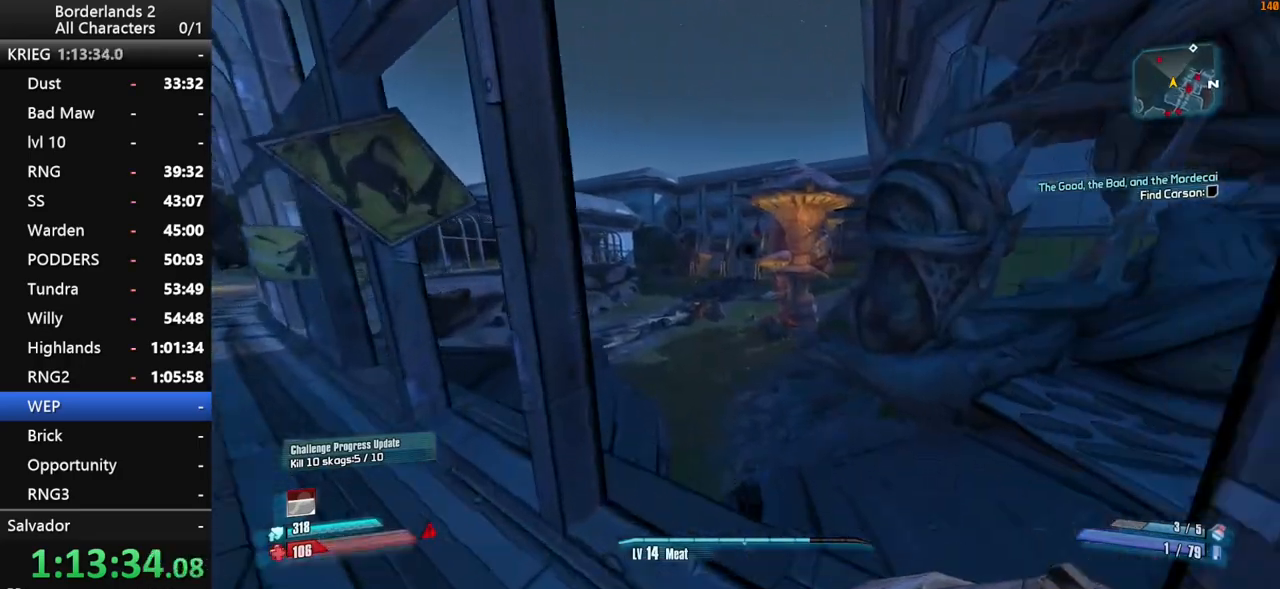
{"keys": ["a", "space", "w"], "mouse": [], "mouse_move": "still", "events": [[250, "space", "down"], [300, "a", "down"]]}
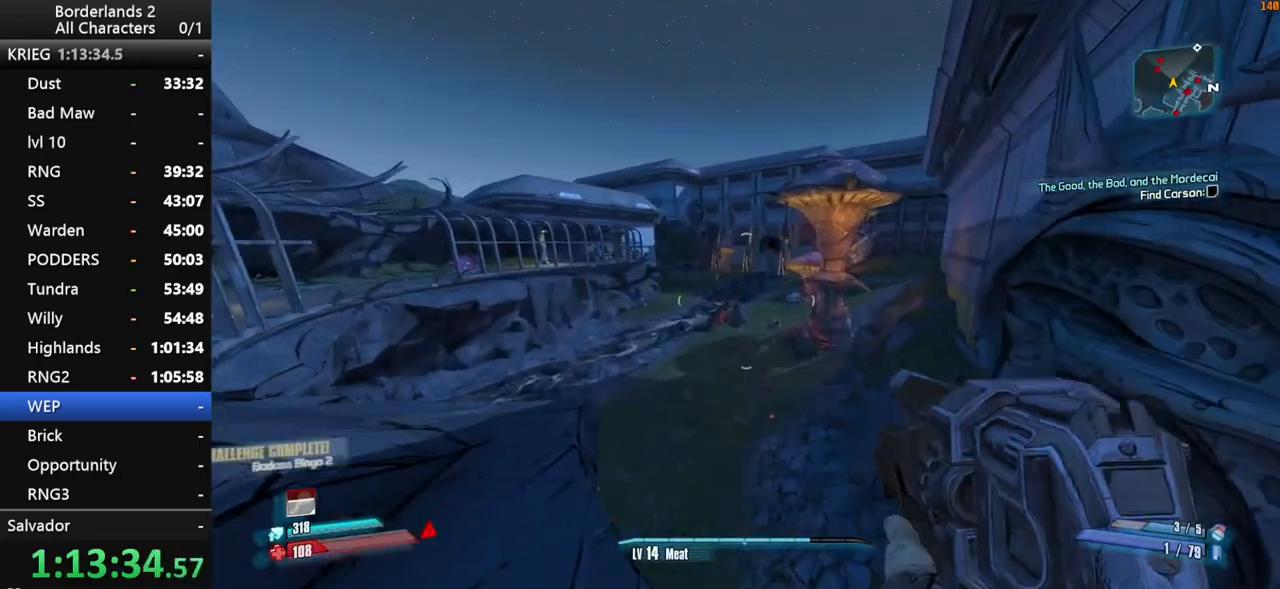
{"keys": ["space", "w"], "mouse": [], "mouse_move": "still", "events": [[34, "a", "up"]]}
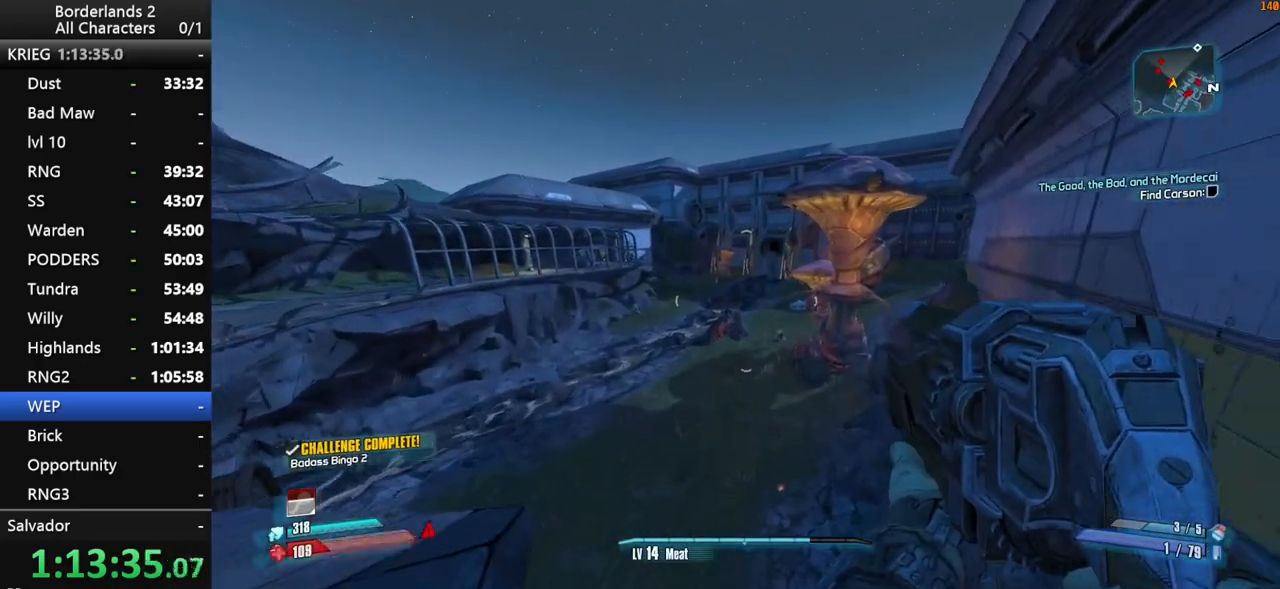
{"keys": ["shift", "space", "w"], "mouse": [], "mouse_move": "still", "events": [[284, "shift", "down"], [417, "space", "up"], [467, "space", "down"]]}
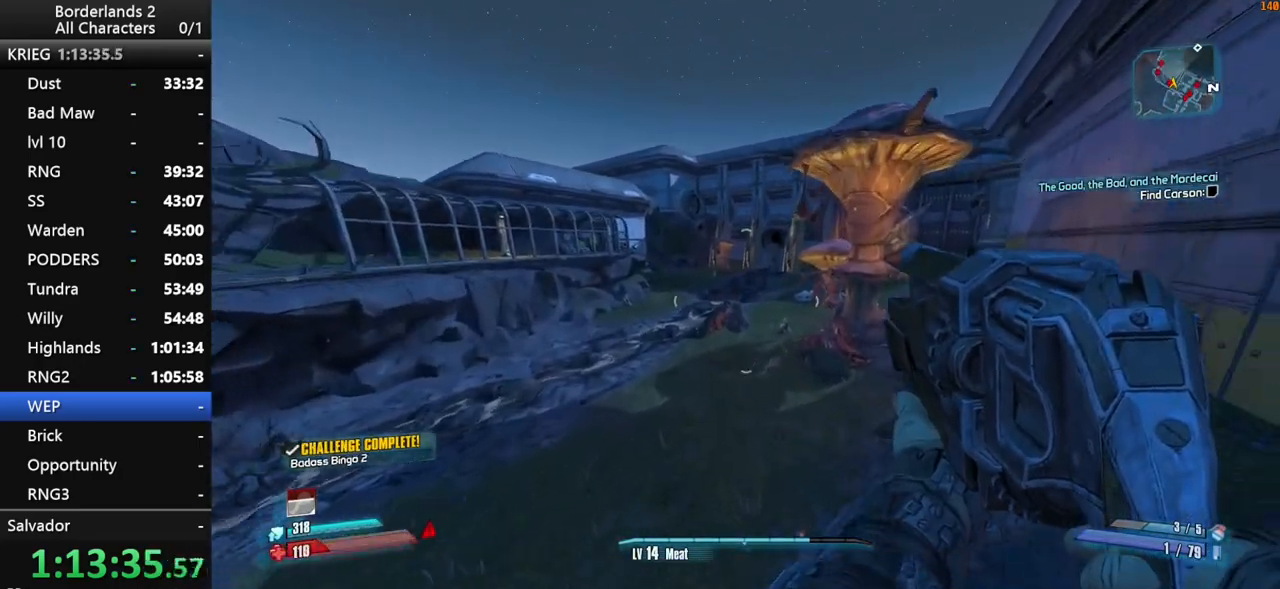
{"keys": ["w"], "mouse": [], "mouse_move": "still", "events": [[17, "space", "up"], [67, "shift", "up"]]}
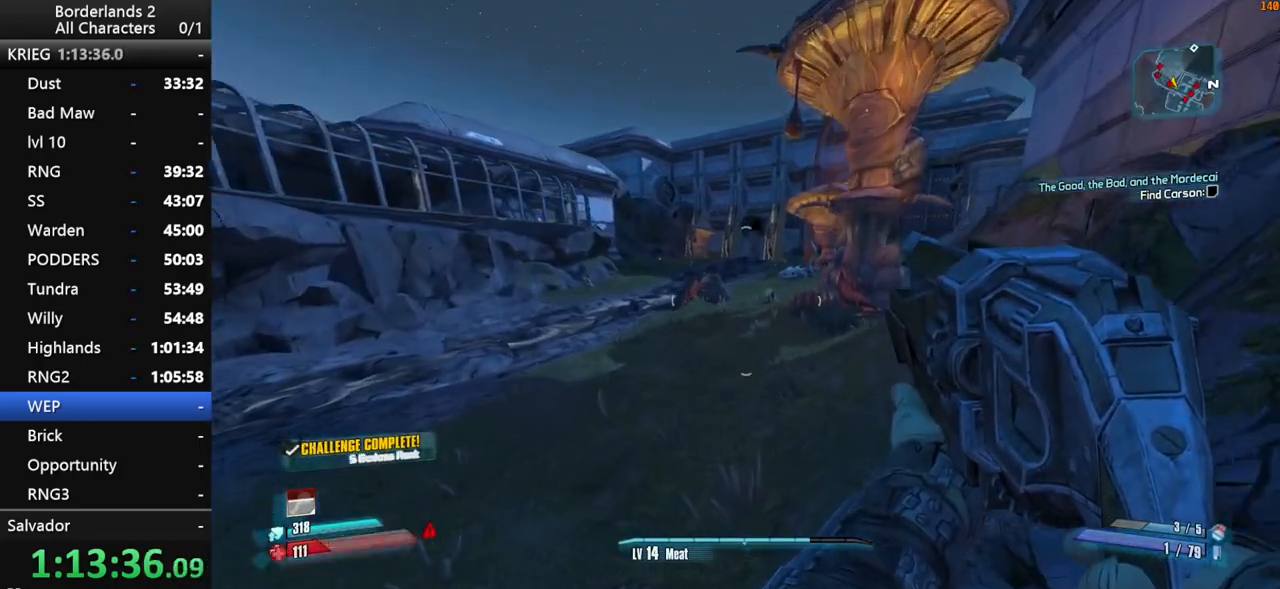
{"keys": ["shift", "w"], "mouse": [], "mouse_move": "still", "events": [[217, "shift", "down"], [367, "shift", "up"], [367, "space", "down"], [400, "shift", "down"], [500, "space", "up"]]}
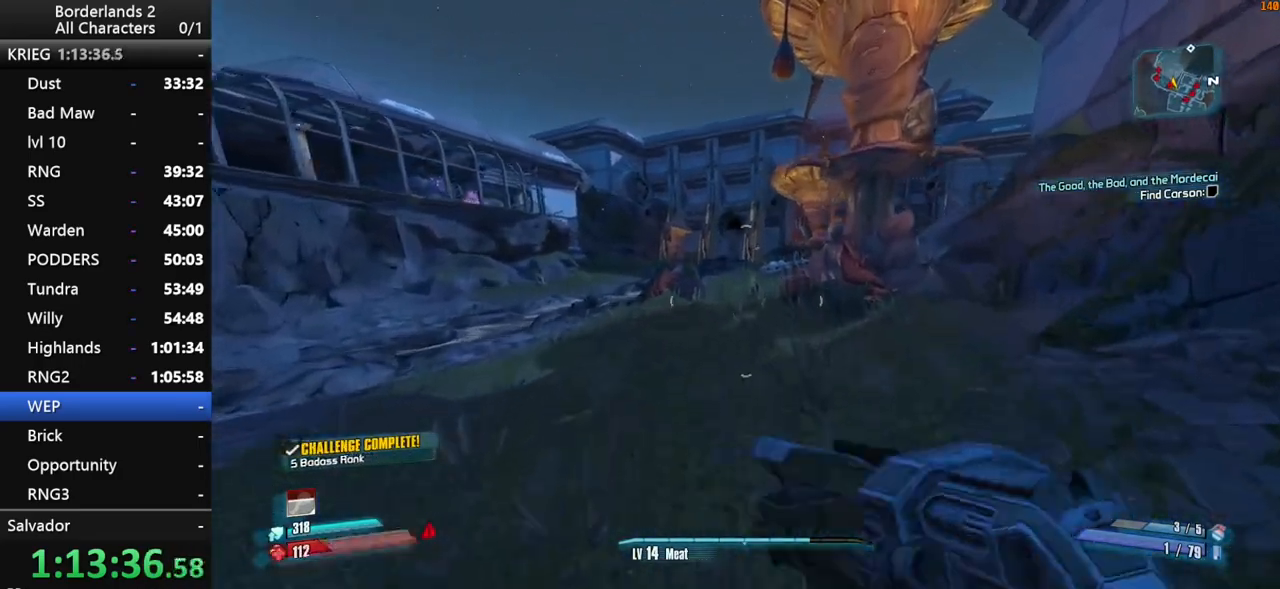
{"keys": ["w"], "mouse": [], "mouse_move": "still", "events": [[100, "space", "down"], [184, "shift", "up"], [284, "space", "up"]]}
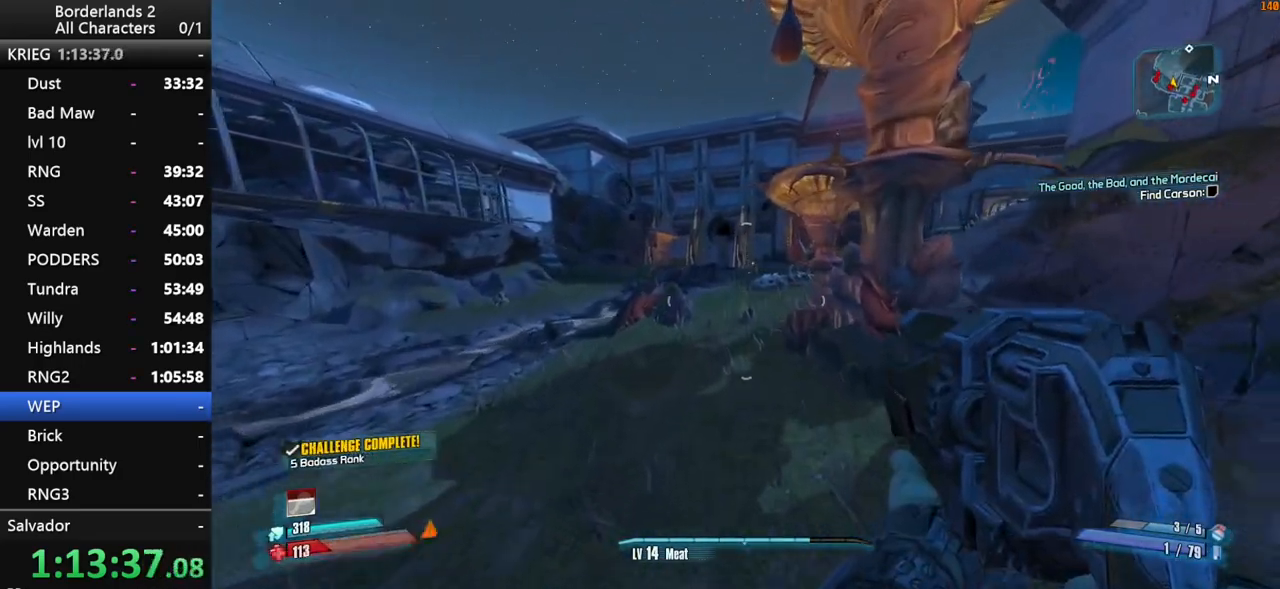
{"keys": ["w"], "mouse": [], "mouse_move": "still", "events": [[117, "a", "down"], [350, "a", "up"]]}
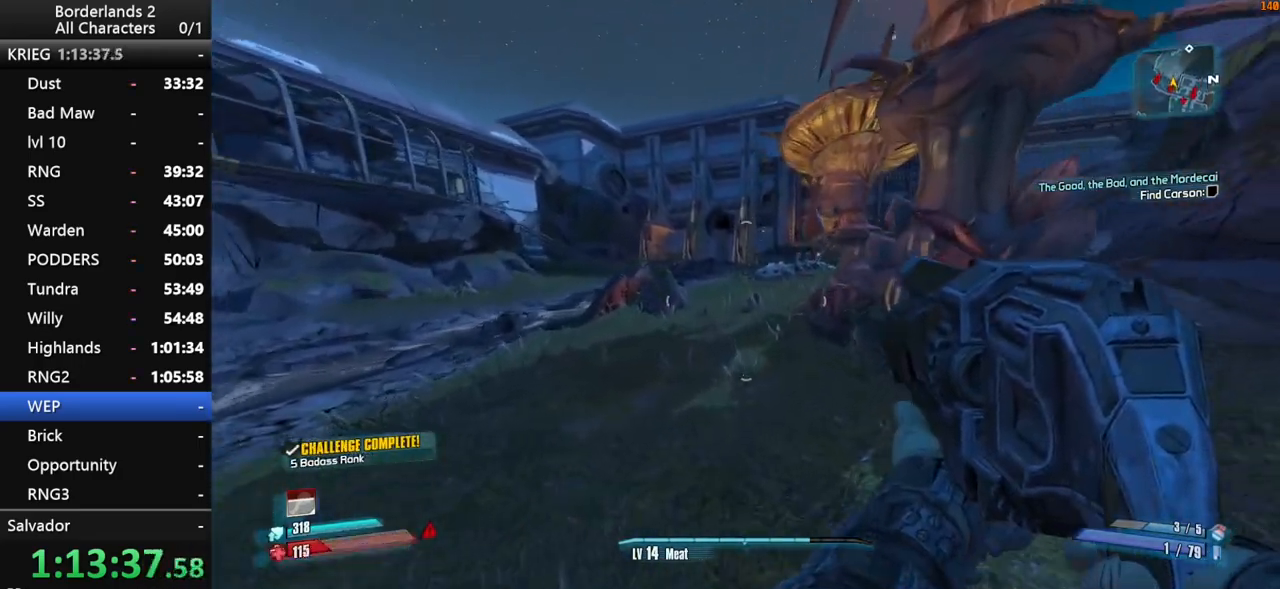
{"keys": ["w"], "mouse": [], "mouse_move": "still", "events": [[367, "space", "down"], [450, "space", "up"]]}
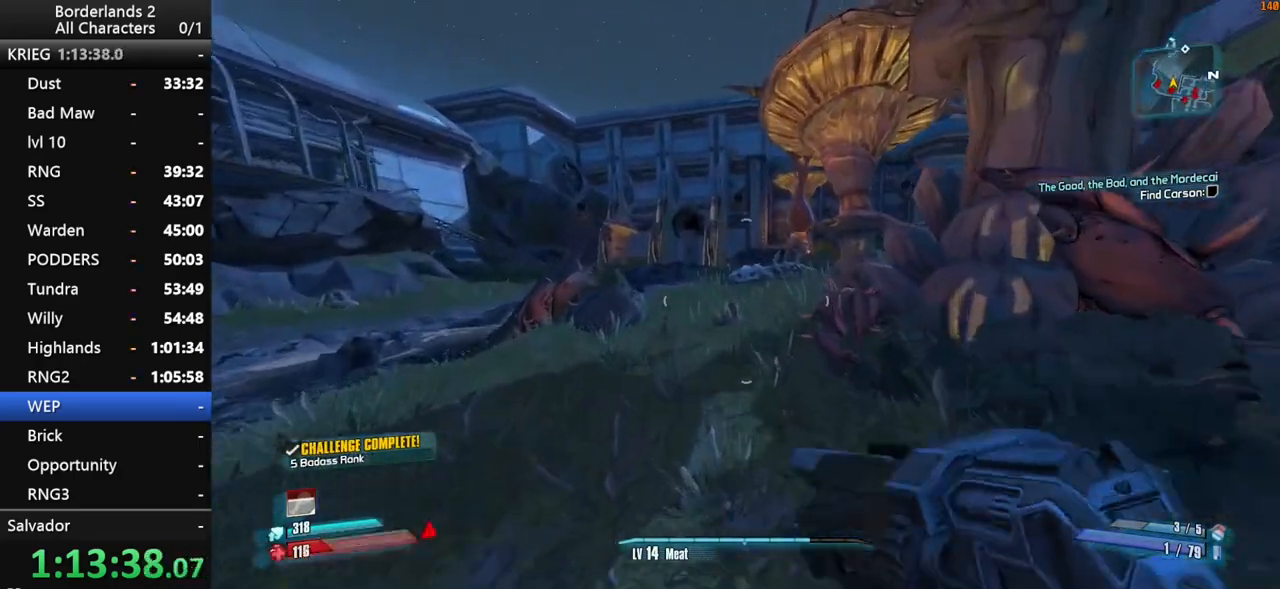
{"keys": ["shift", "w"], "mouse": ["right"], "mouse_move": "down", "events": [[150, "space", "down"], [184, "mouse_right", "down"], [284, "shift", "down"], [284, "space", "up"], [434, "mouse_wheel_down", "down"], [467, "mouse_wheel_down", "up"]]}
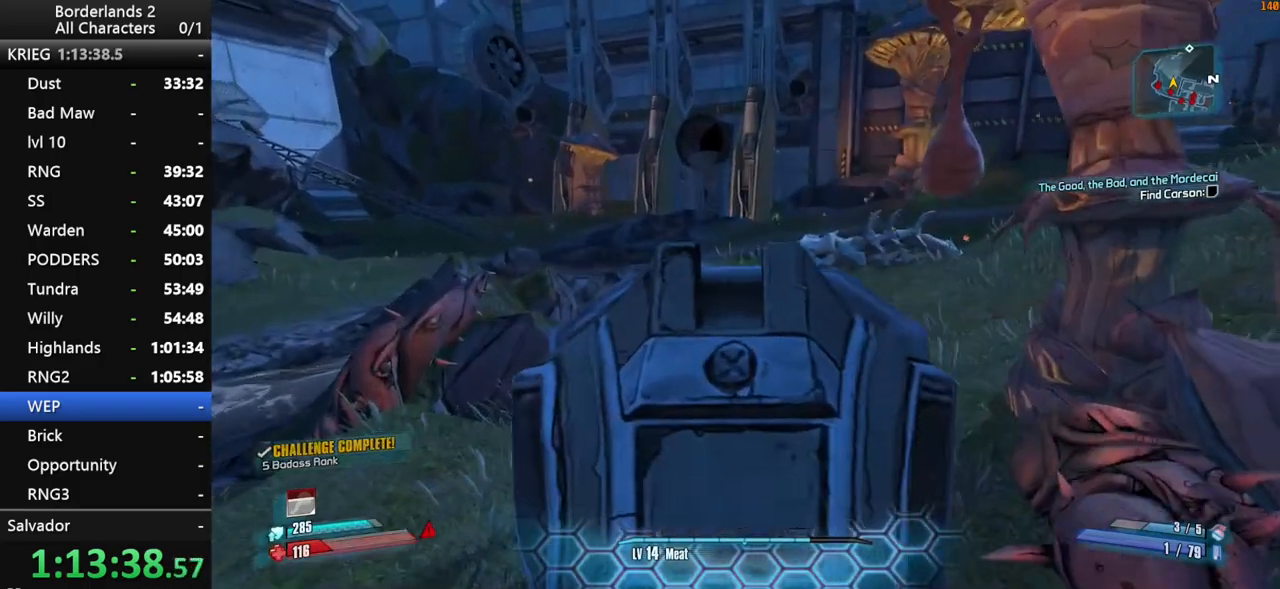
{"keys": ["a", "w"], "mouse": [], "mouse_move": "up", "events": [[17, "d", "down"], [67, "mouse_right", "up"], [67, "shift", "up"], [117, "d", "up"], [400, "a", "down"], [434, "mouse_wheel_down", "down"], [484, "mouse_wheel_down", "up"]]}
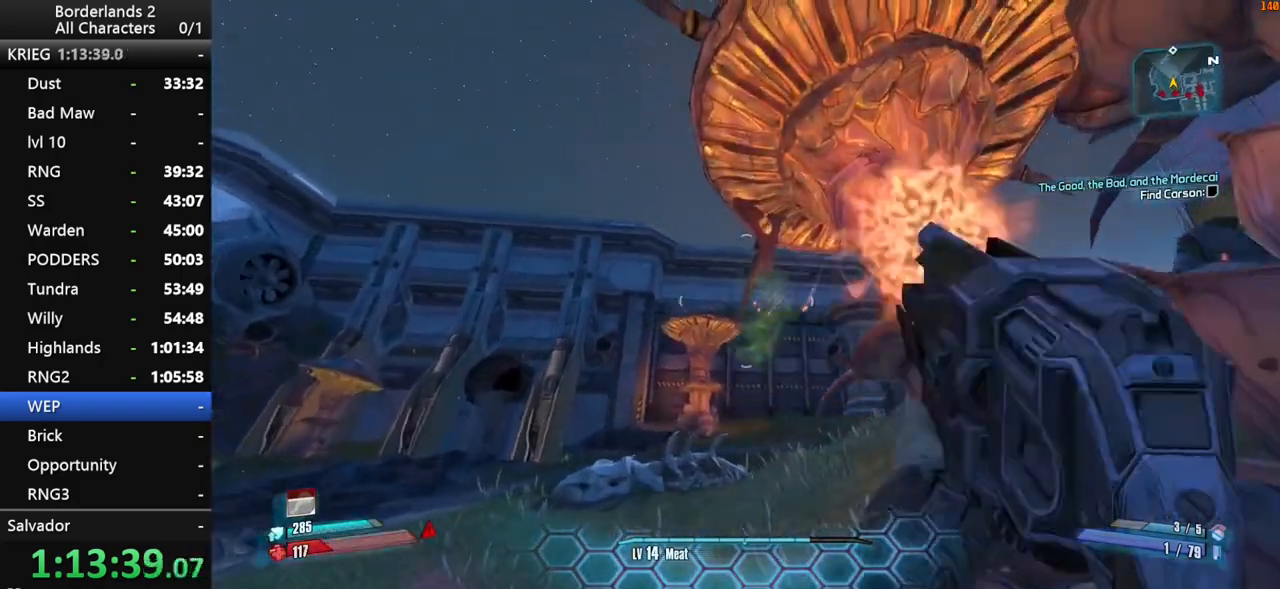
{"keys": ["w"], "mouse": [], "mouse_move": "right", "events": [[267, "a", "up"], [367, "mouse_wheel_down", "down"], [450, "mouse_wheel_down", "up"]]}
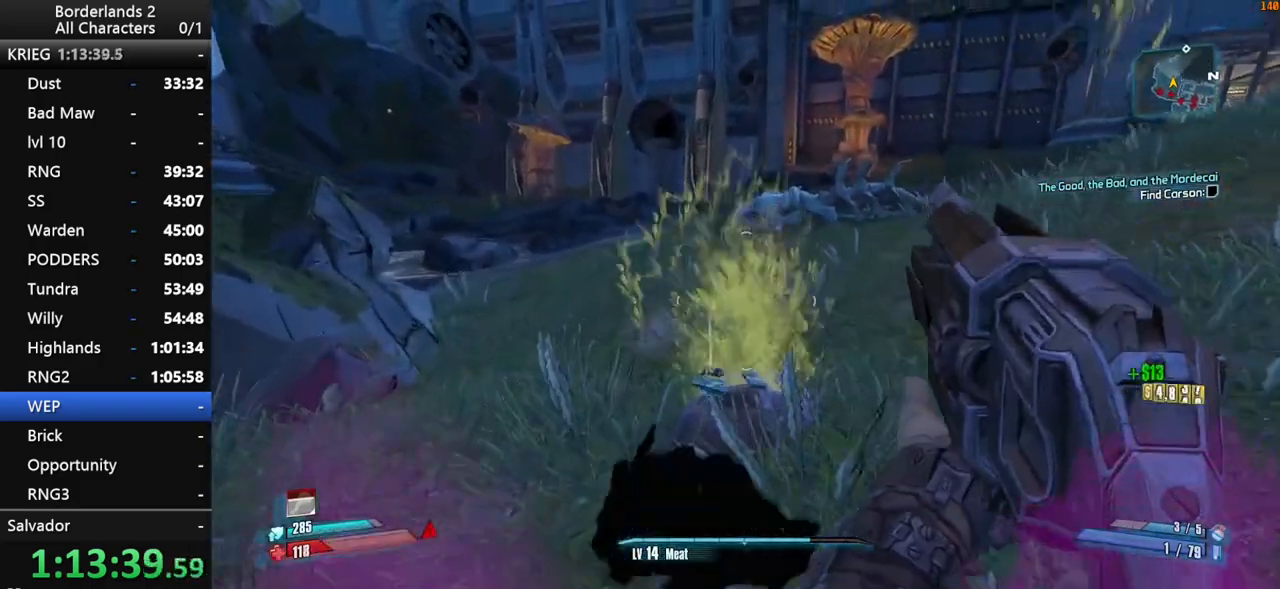
{"keys": ["w"], "mouse": [], "mouse_move": "up", "events": [[50, "shift", "down"], [184, "shift", "up"], [234, "shift", "down"], [384, "shift", "up"]]}
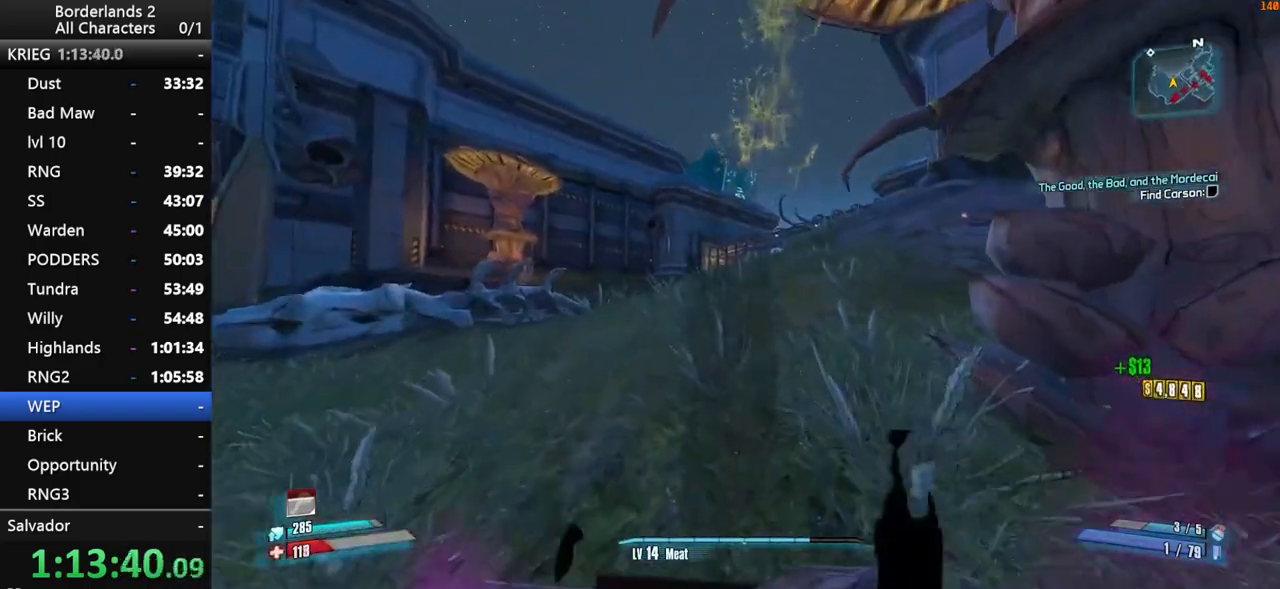
{"keys": ["a", "w"], "mouse": [], "mouse_move": "still", "events": [[17, "space", "down"], [200, "space", "up"], [400, "a", "down"]]}
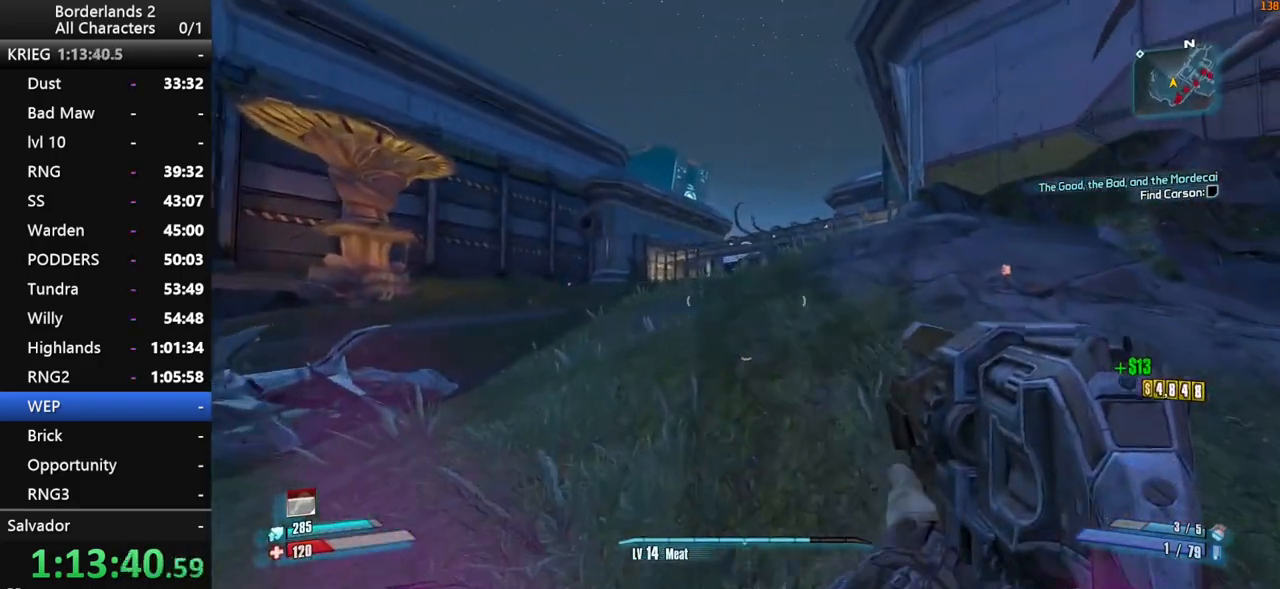
{"keys": ["w"], "mouse": [], "mouse_move": "still", "events": [[84, "a", "up"]]}
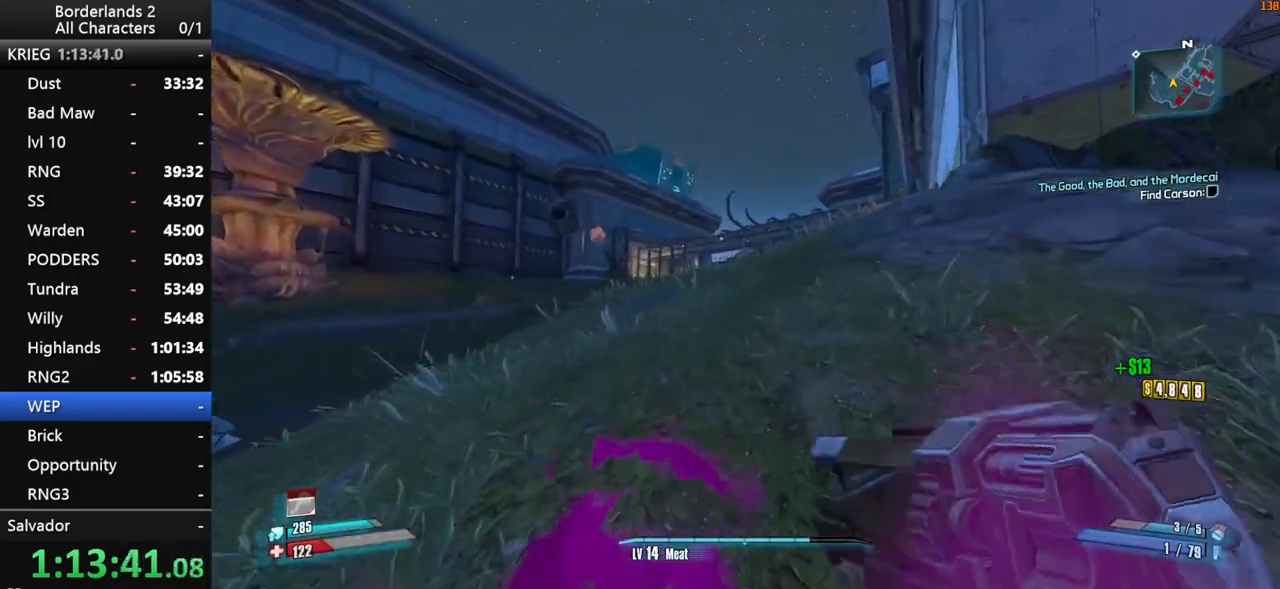
{"keys": ["a", "space", "w"], "mouse": [], "mouse_move": "still", "events": [[184, "space", "down"], [284, "space", "up"], [384, "a", "down"], [384, "space", "down"]]}
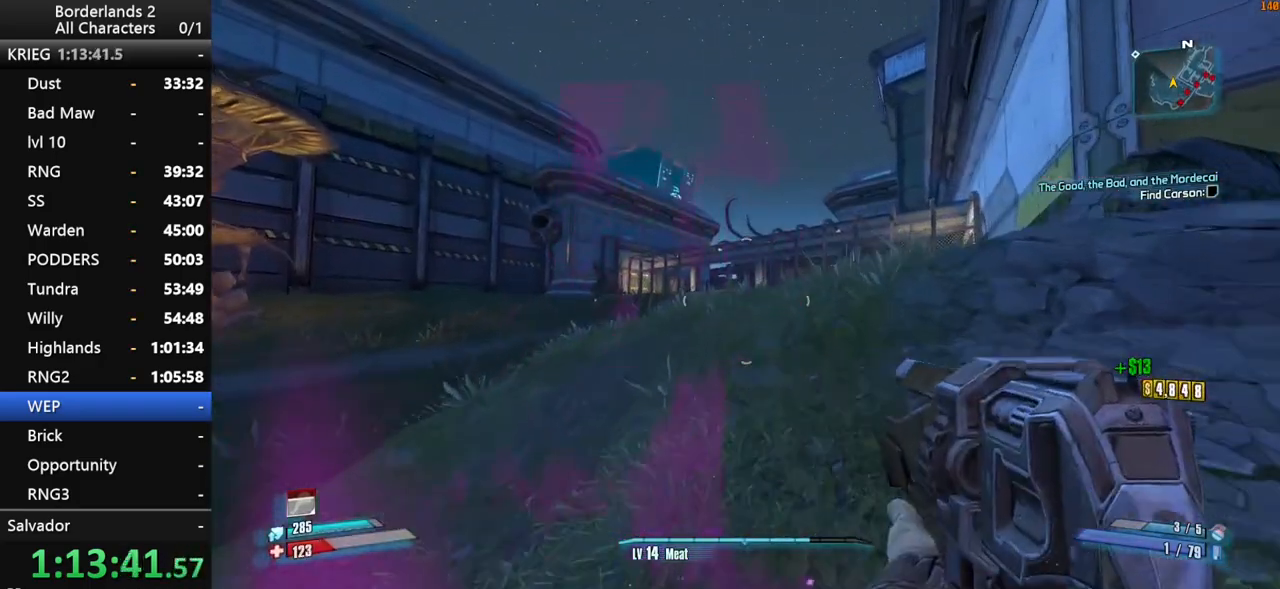
{"keys": ["w"], "mouse": [], "mouse_move": "still", "events": [[117, "a", "up"], [250, "space", "up"]]}
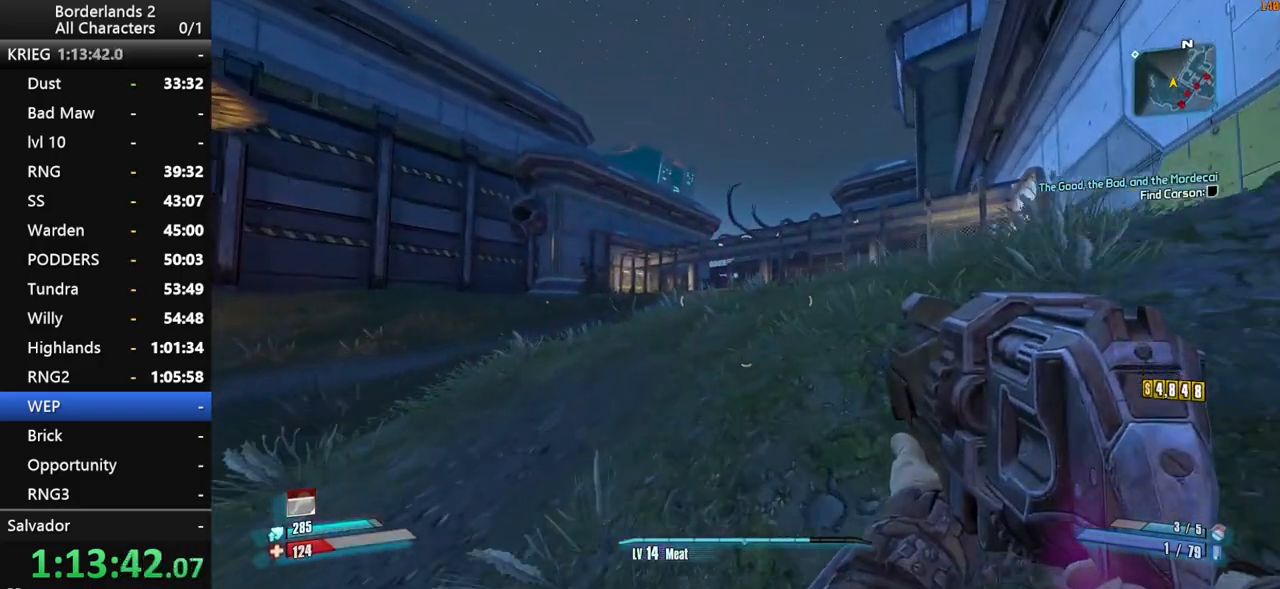
{"keys": ["w"], "mouse": [], "mouse_move": "still", "events": [[134, "space", "down"], [217, "space", "up"], [317, "space", "down"], [417, "space", "up"]]}
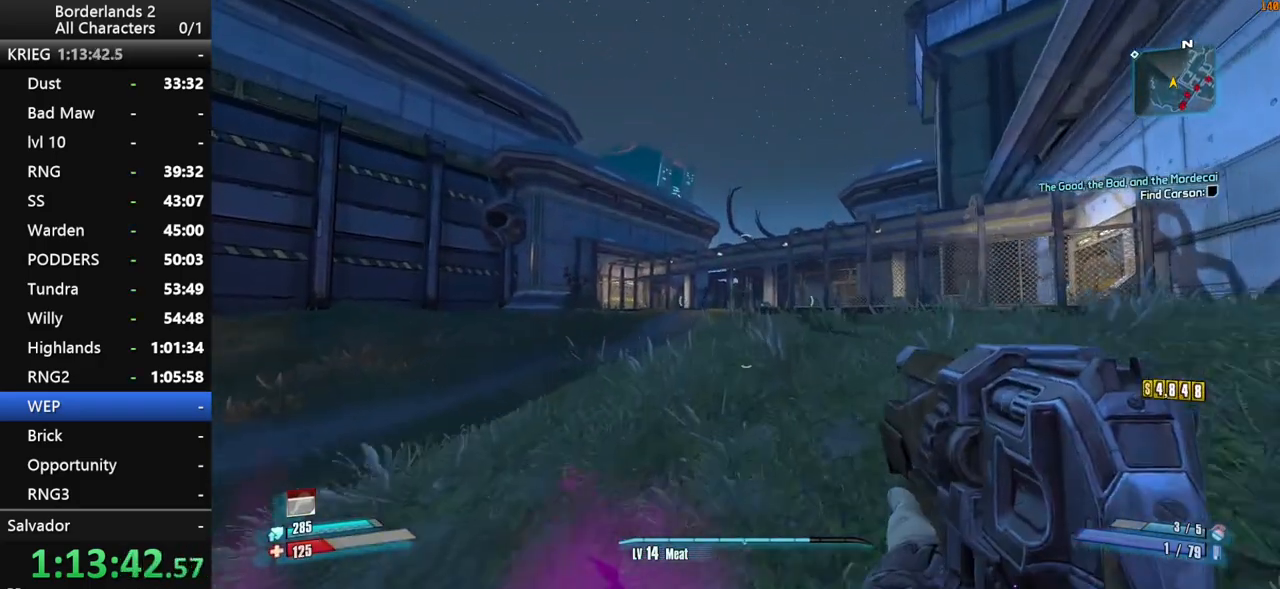
{"keys": ["w"], "mouse": [], "mouse_move": "still", "events": []}
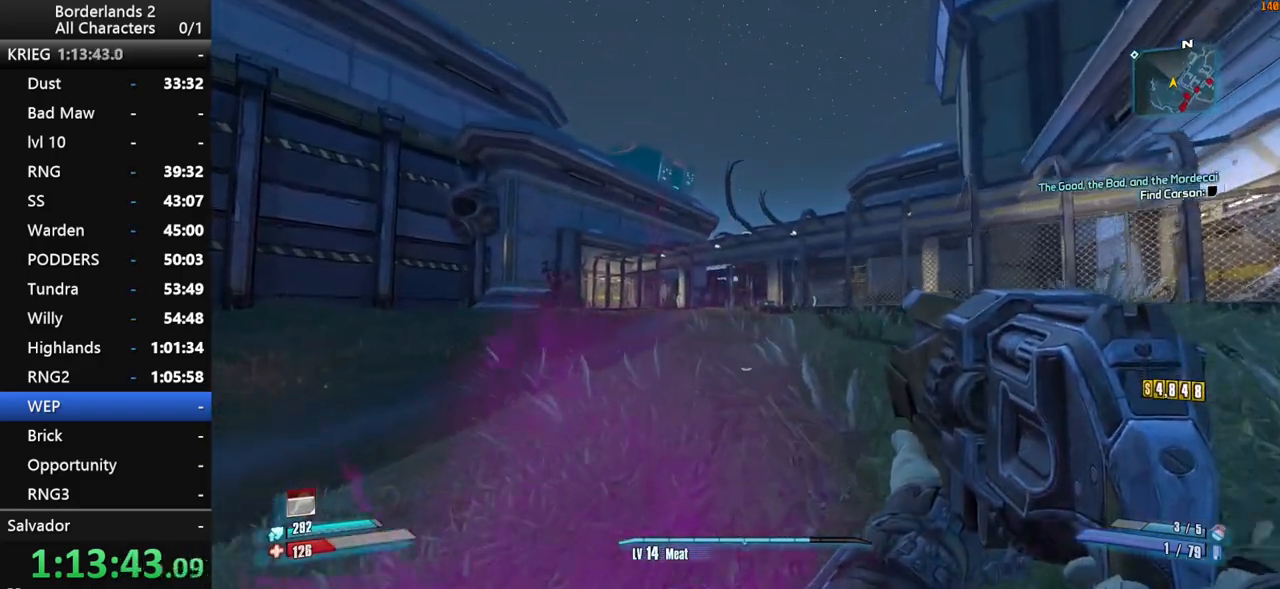
{"keys": ["w"], "mouse": [], "mouse_move": "still", "events": [[250, "space", "down"], [350, "space", "up"]]}